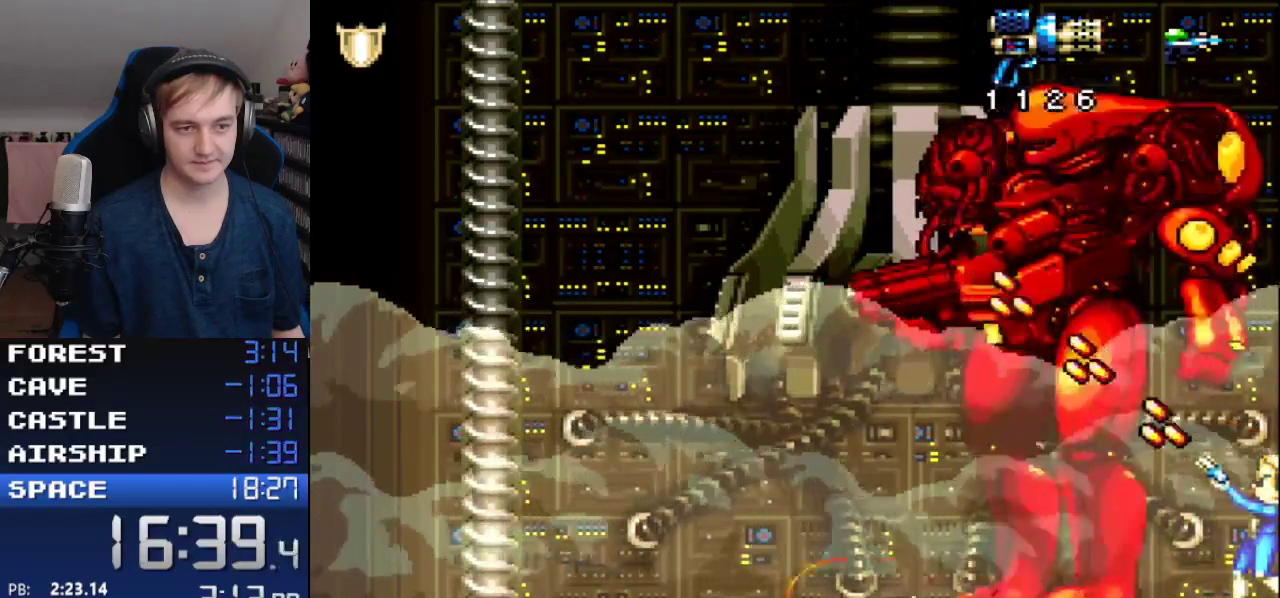
Gameplay with a controller (Nintendo layout); each line is a JSON object with the inputs held at the frame after it. "events" lists button and stick changes between this image and that frame as [ms after this image, input, new state], when the widget could be followed in between. Not read: L3 R3 SELECT START.
{"buttons": ["Y", "R1", "DPAD_UP", "DPAD_LEFT"], "events": []}
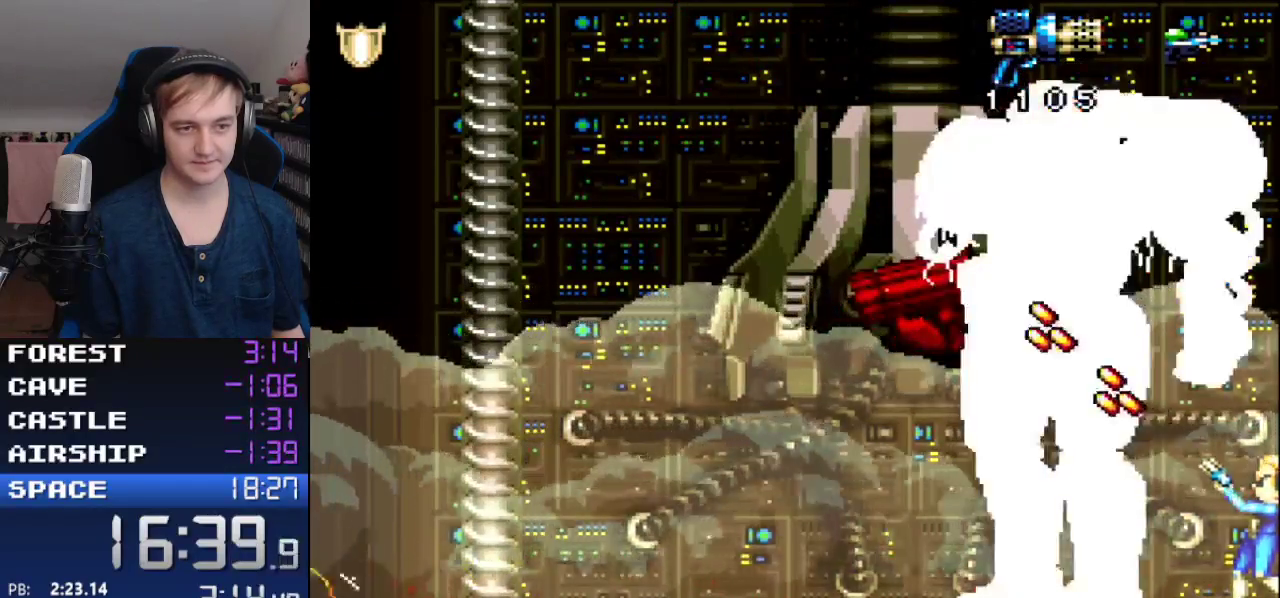
{"buttons": ["Y", "R1", "DPAD_UP", "DPAD_LEFT"], "events": []}
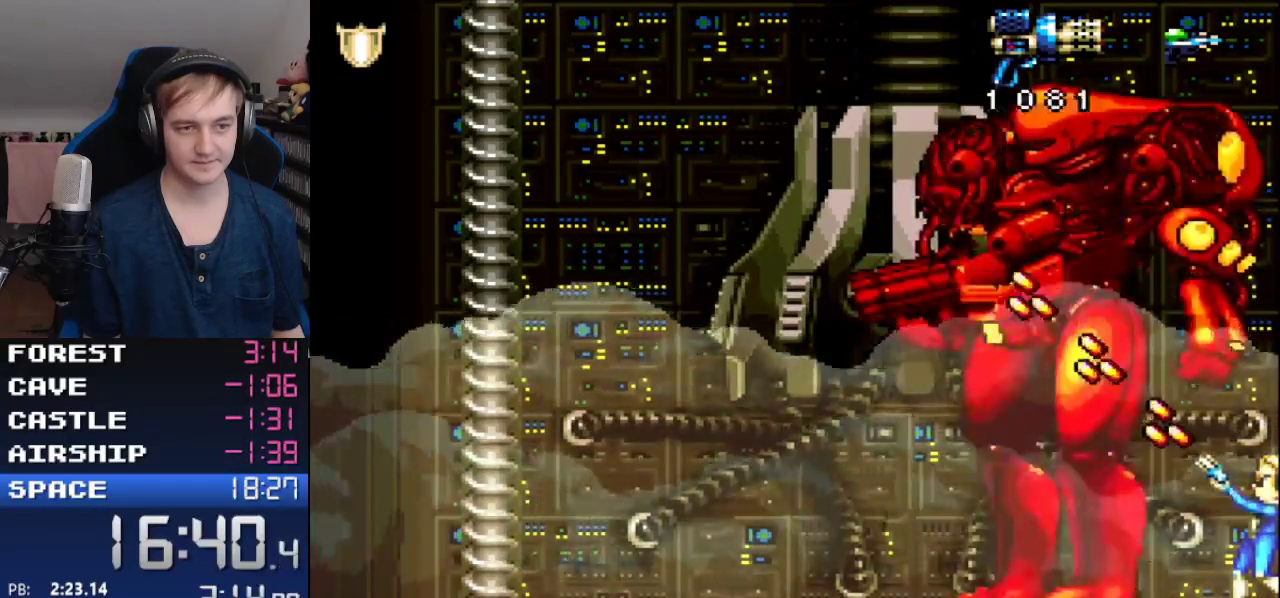
{"buttons": ["Y", "R1", "DPAD_UP", "DPAD_LEFT"]}
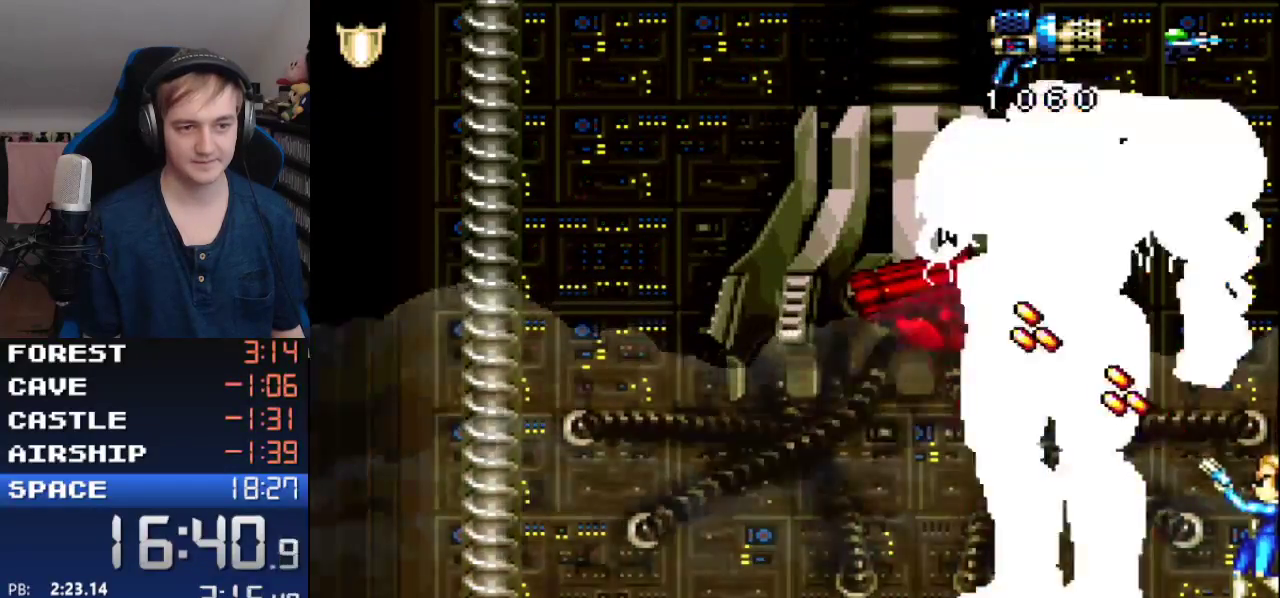
{"buttons": ["Y", "R1", "DPAD_UP", "DPAD_LEFT"], "events": []}
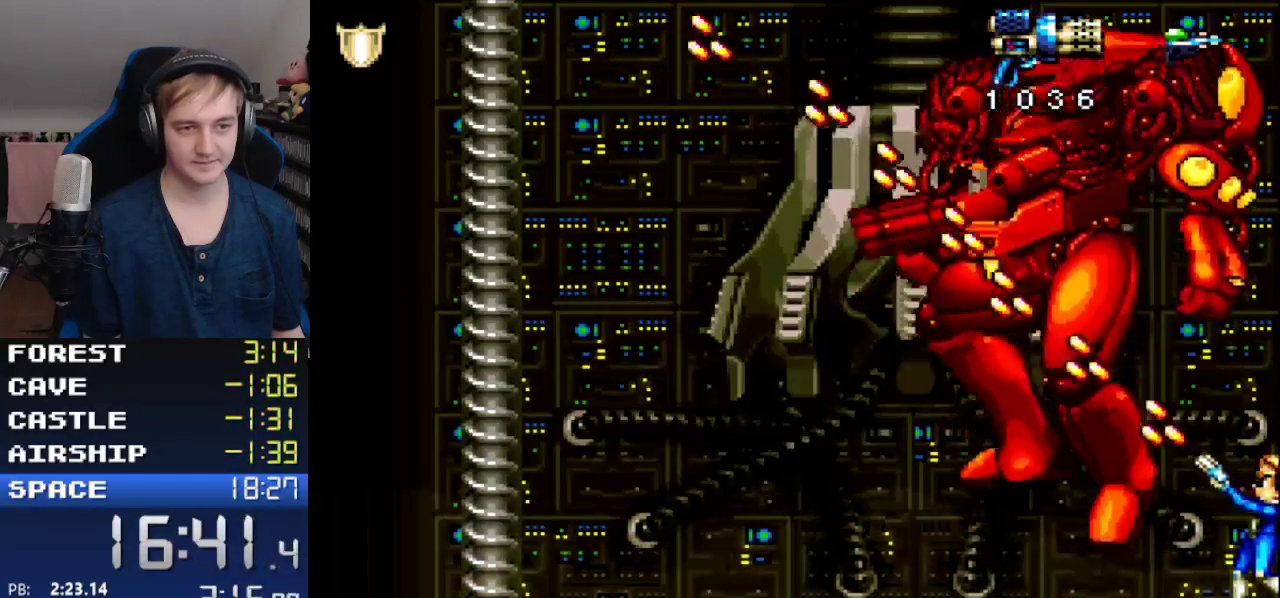
{"buttons": ["Y", "R1", "DPAD_UP", "DPAD_LEFT"], "events": []}
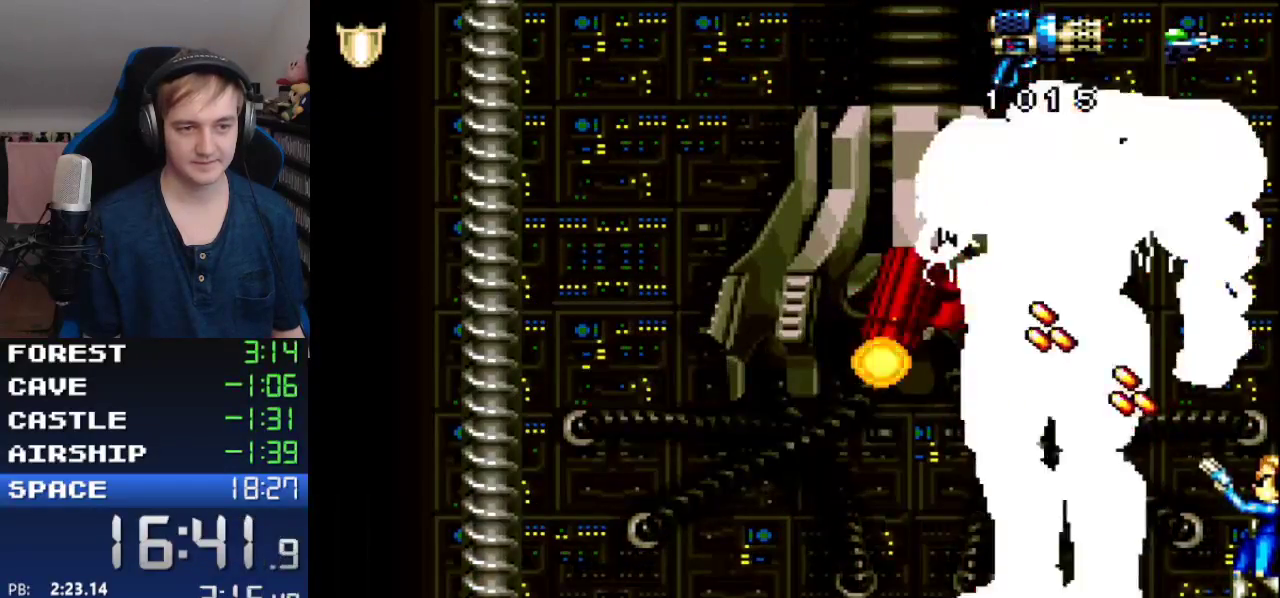
{"buttons": ["Y", "R1", "DPAD_UP", "DPAD_LEFT"], "events": []}
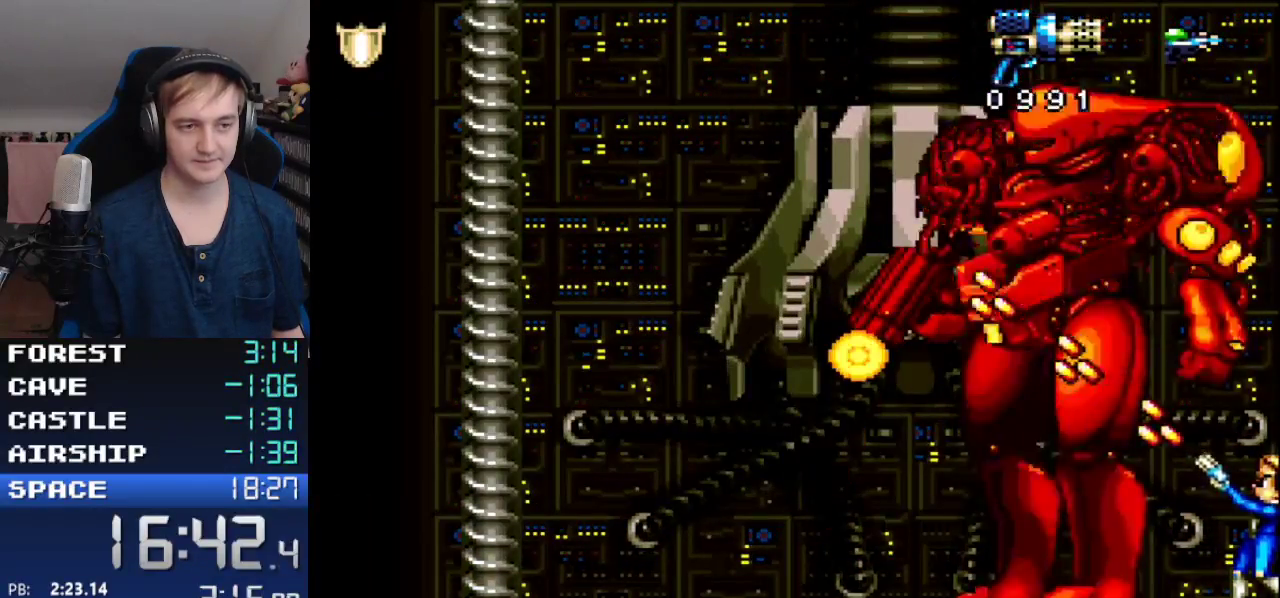
{"buttons": ["Y", "R1", "DPAD_UP", "DPAD_LEFT"], "events": []}